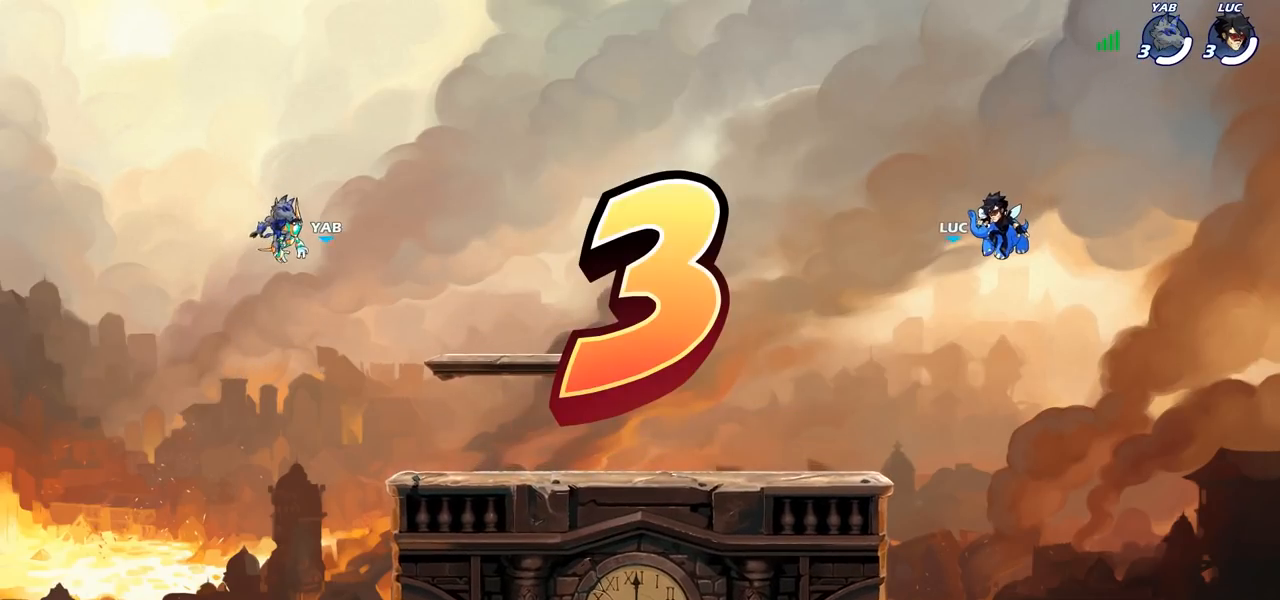
Gameplay with a controller (PlayStation layout); each line is a JSON object with the inputs held at the frame after it. "events" lists button and stick changes between this image and that frame as [ms after this image, input, new state], when the widget could be followed in between. Not read: R1.
{"buttons": ["SELECT"], "left_stick": "center", "right_stick": "center", "events": [[67, "SELECT", "down"]]}
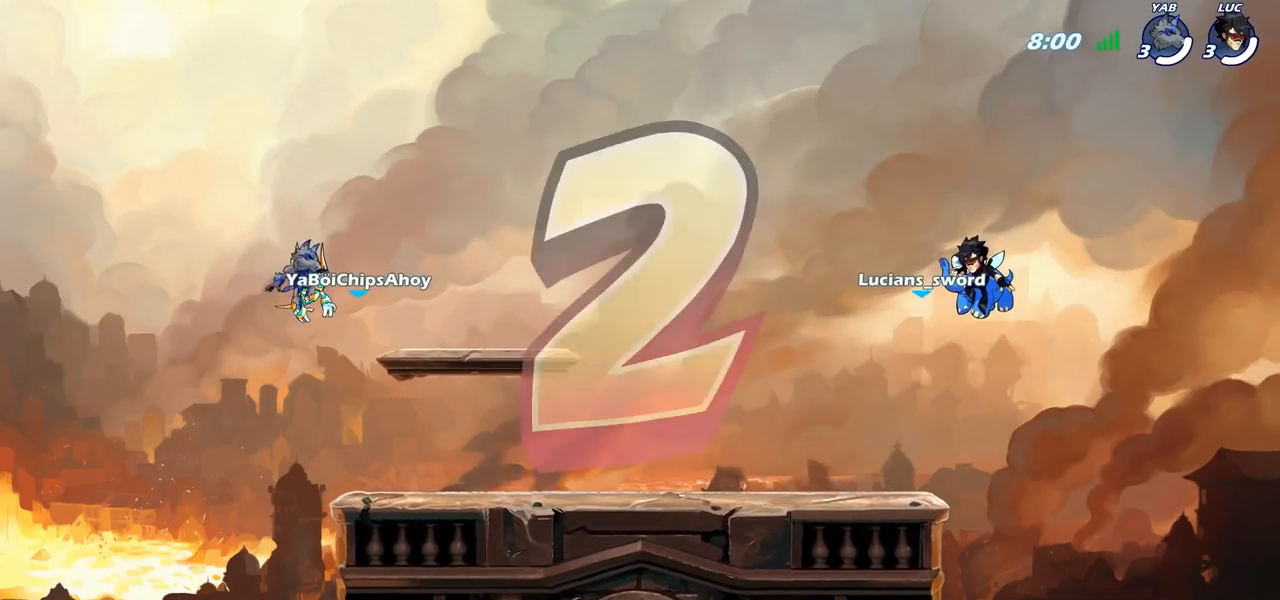
{"buttons": ["SELECT"], "left_stick": "center", "right_stick": "center", "events": [[233, "SELECT", "up"], [400, "SELECT", "down"]]}
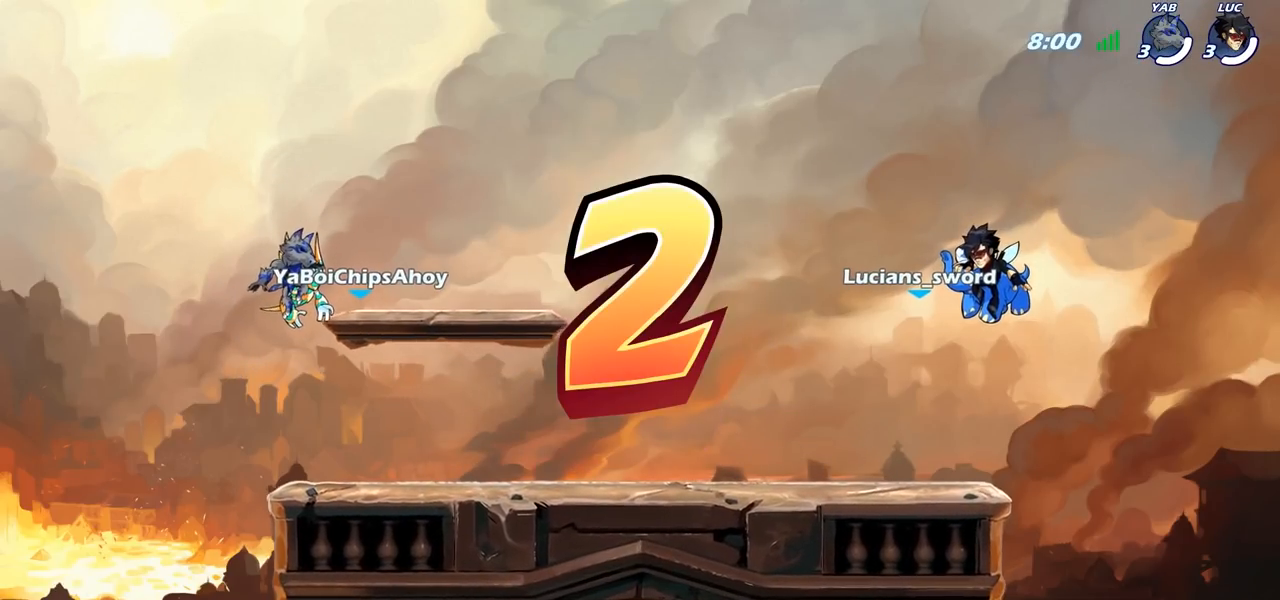
{"buttons": ["SELECT"], "left_stick": "center", "right_stick": "center", "events": []}
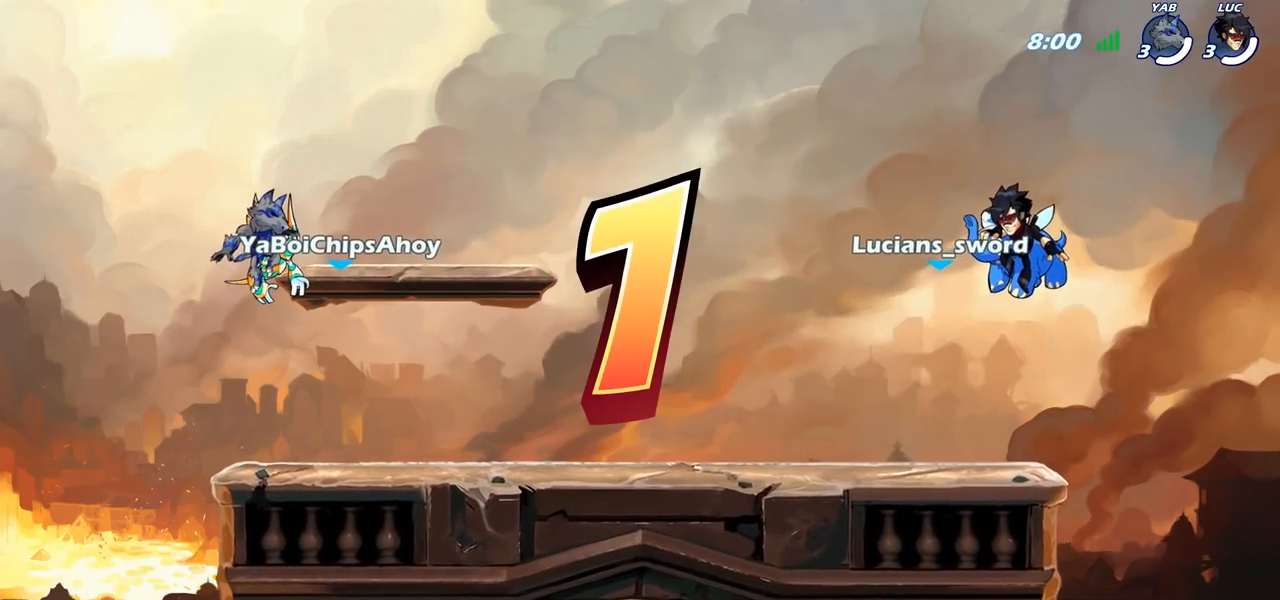
{"buttons": ["SELECT"], "left_stick": "center", "right_stick": "center", "events": []}
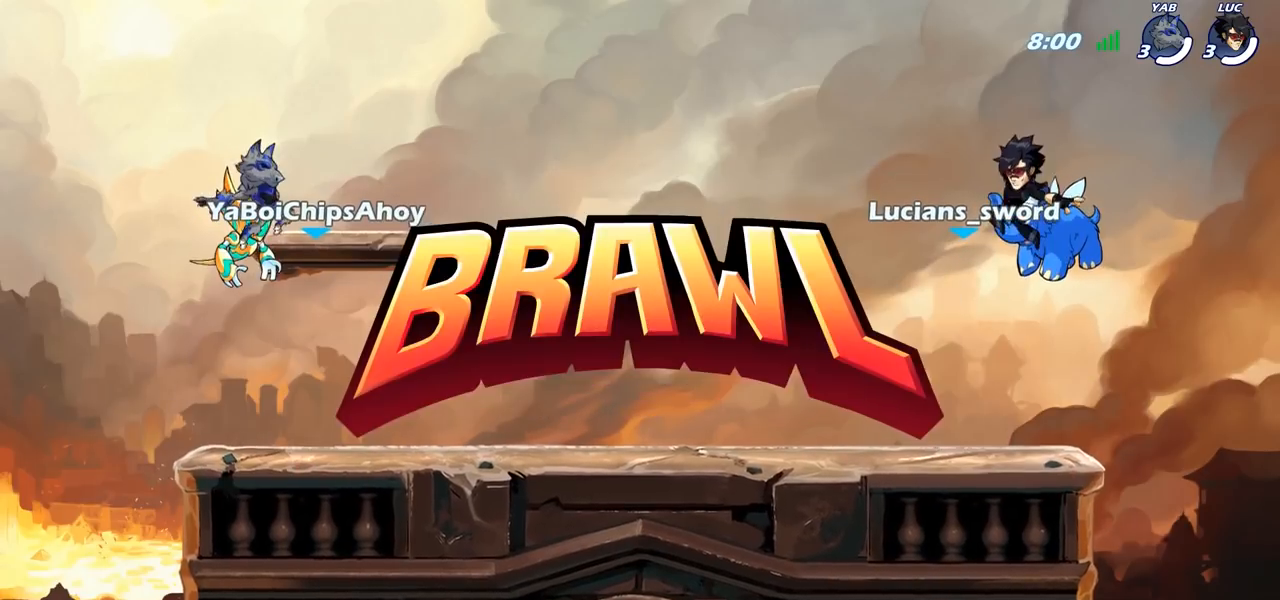
{"buttons": ["SELECT"], "left_stick": "center", "right_stick": "center", "events": []}
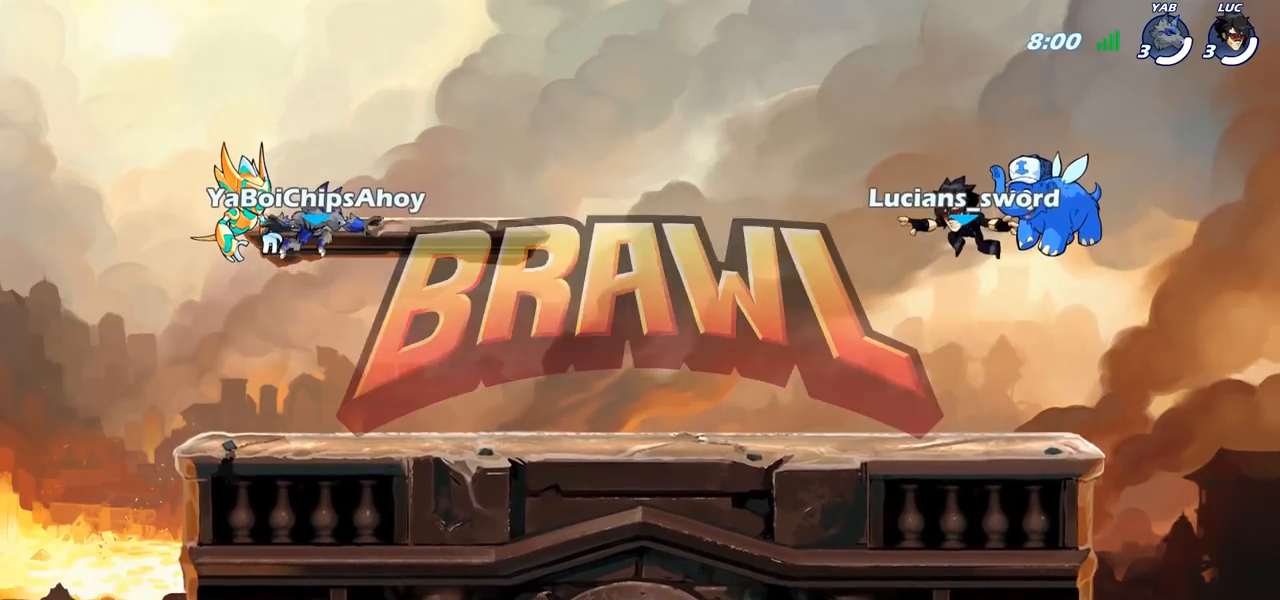
{"buttons": [], "left_stick": "center", "right_stick": "left", "events": [[200, "right_stick", "left"], [283, "SELECT", "up"], [333, "right_stick", "center"], [400, "right_stick", "left"]]}
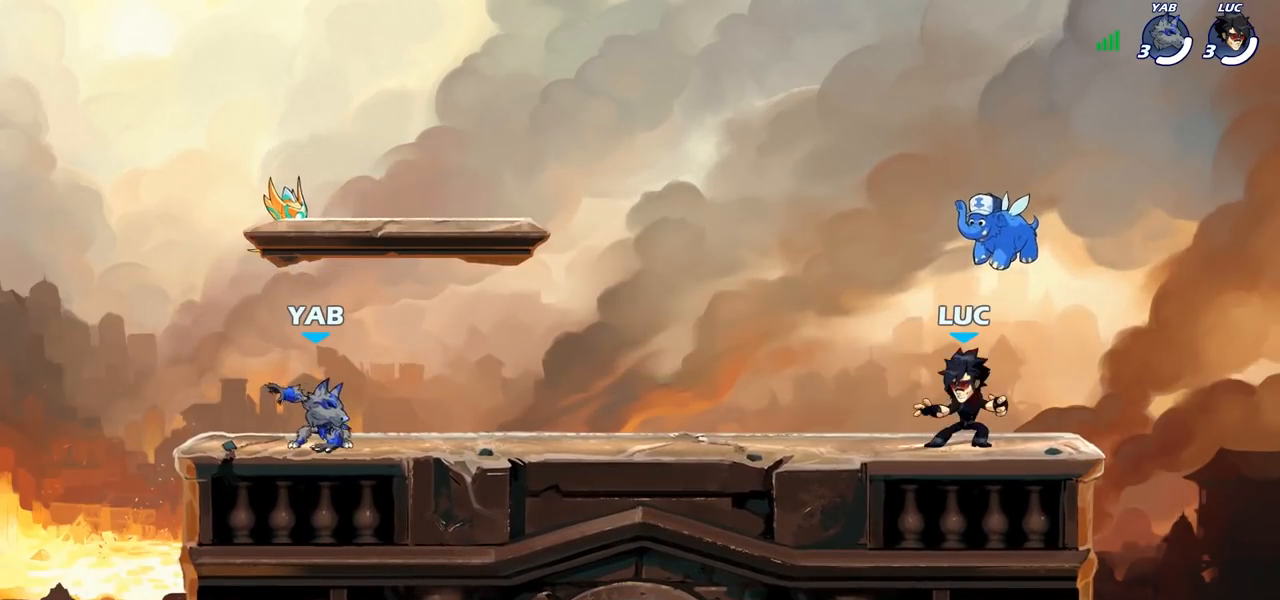
{"buttons": [], "left_stick": "center", "right_stick": "center", "events": [[250, "right_stick", "center"]]}
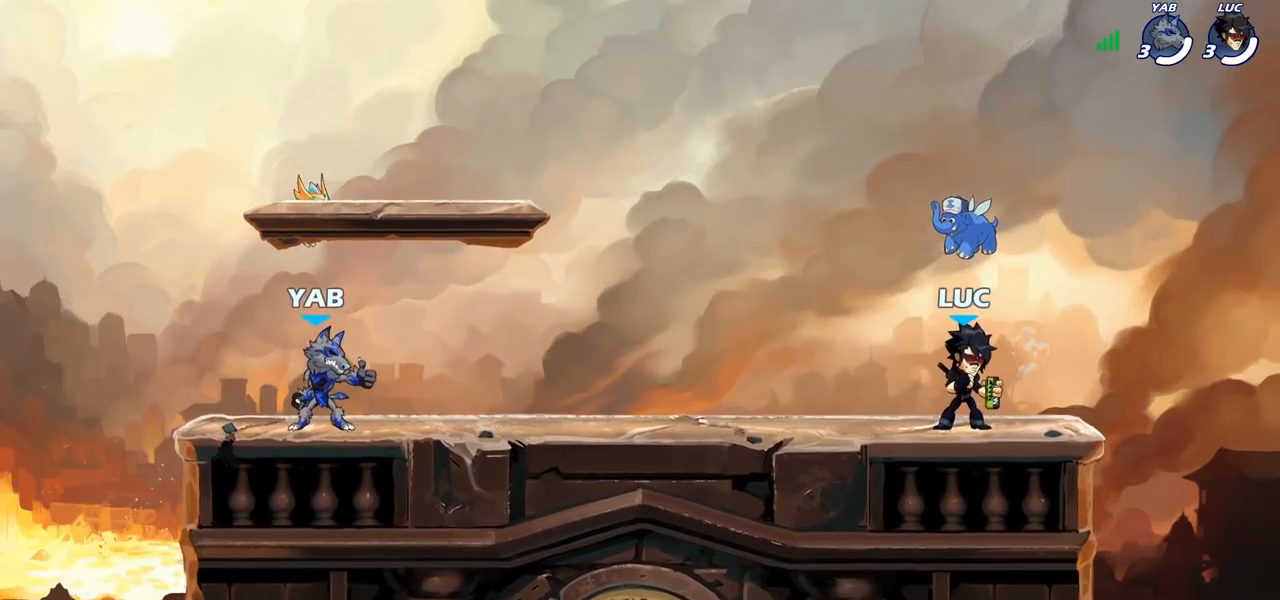
{"buttons": [], "left_stick": "center", "right_stick": "center", "events": []}
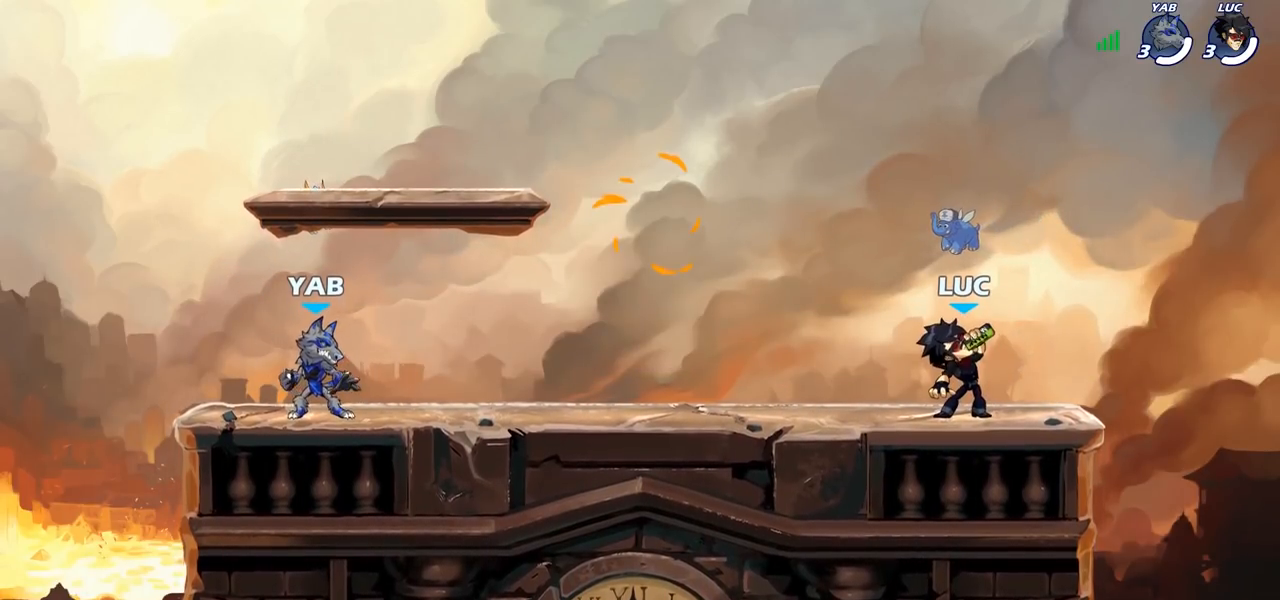
{"buttons": [], "left_stick": "center", "right_stick": "center", "events": []}
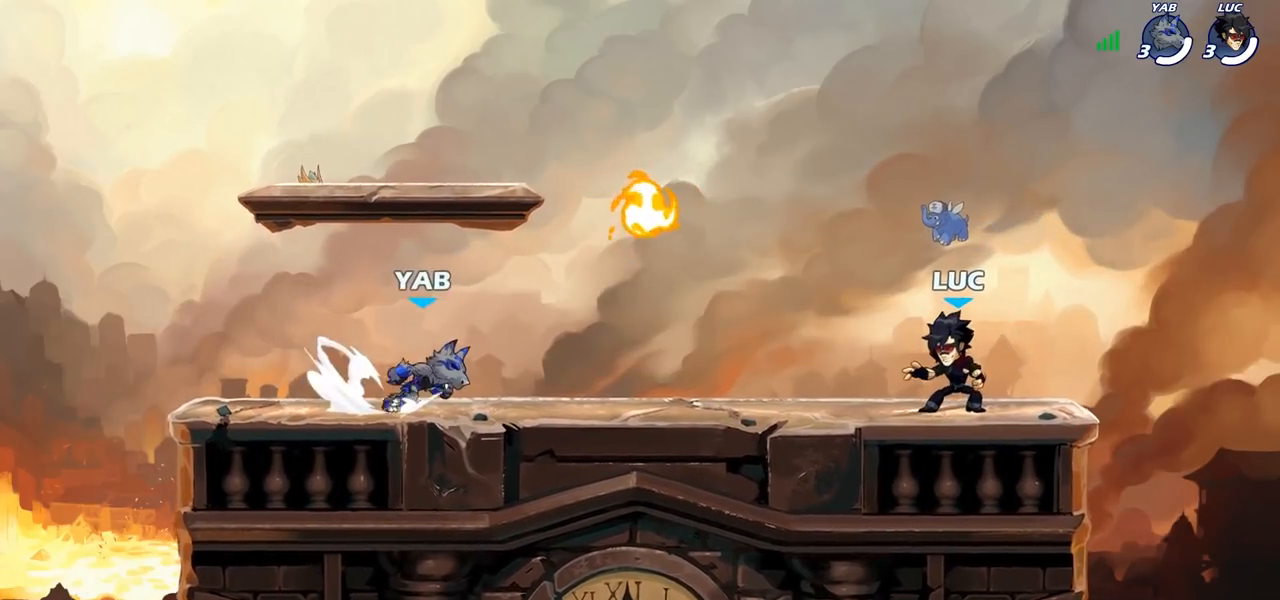
{"buttons": [], "left_stick": "down-left", "right_stick": "center", "events": [[17, "left_stick", "up-left"], [217, "R2", "down"], [233, "CROSS", "down"], [300, "left_stick", "down-left"], [333, "CROSS", "up"], [333, "R2", "up"]]}
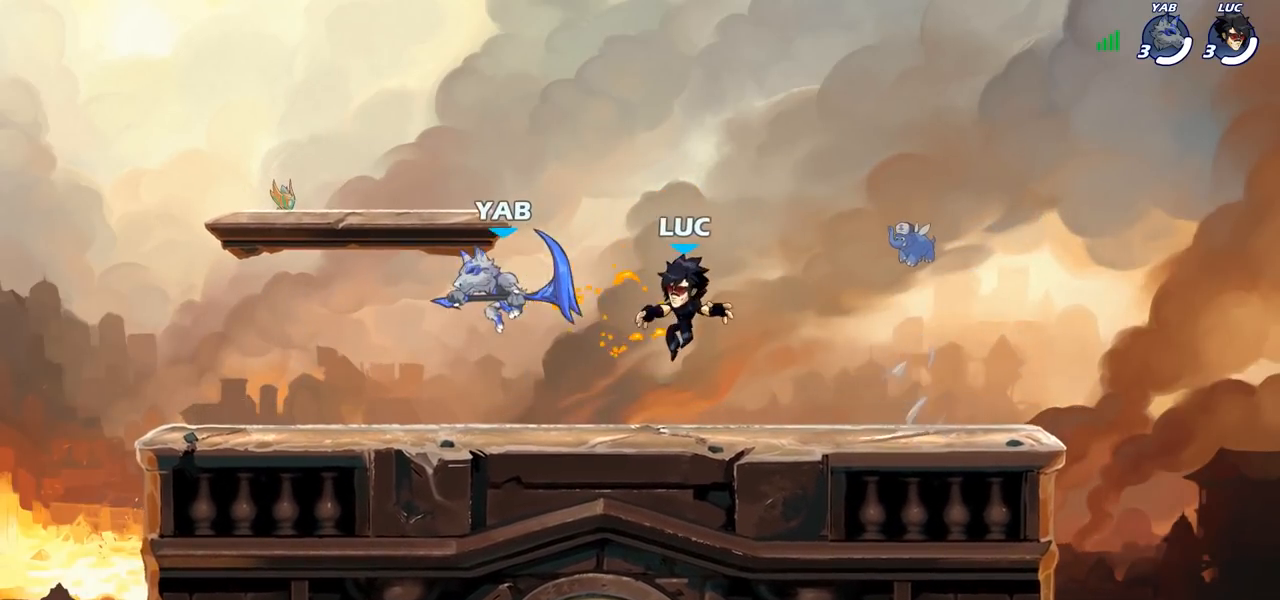
{"buttons": ["CROSS"], "left_stick": "up-right", "right_stick": "center", "events": [[67, "left_stick", "left"], [100, "CROSS", "down"], [167, "CROSS", "up"], [167, "left_stick", "up-left"], [283, "CROSS", "down"], [283, "left_stick", "up"], [400, "CROSS", "up"], [433, "left_stick", "up-right"], [483, "CROSS", "down"]]}
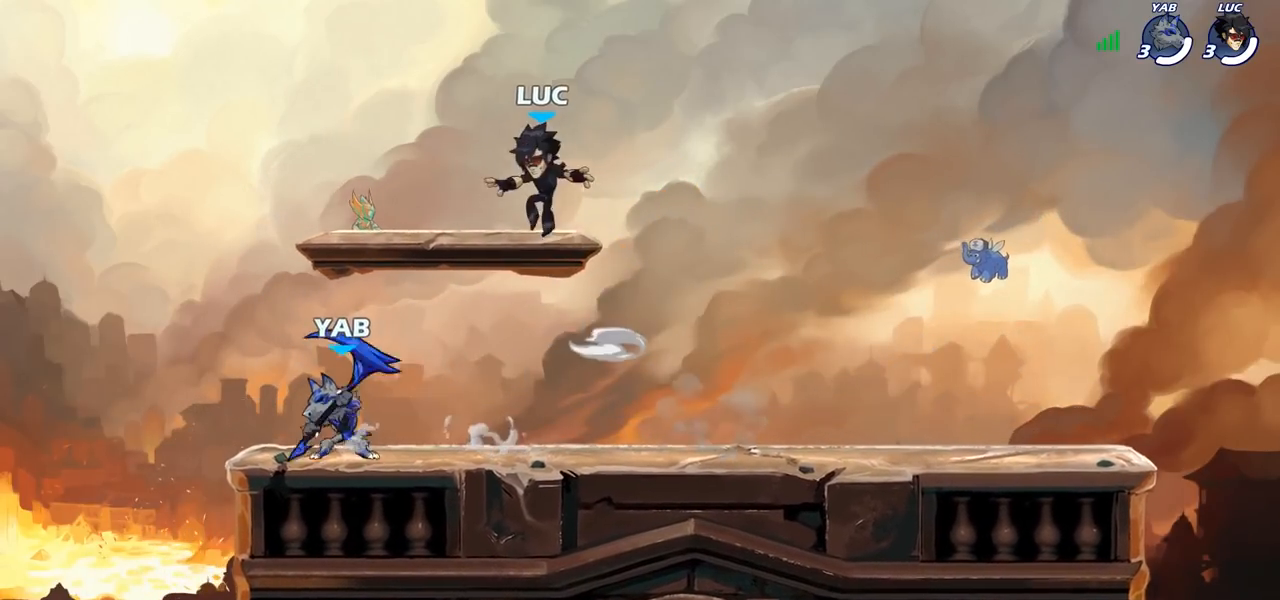
{"buttons": ["R2"], "left_stick": "right", "right_stick": "center", "events": [[50, "CROSS", "up"], [100, "left_stick", "down-right"], [167, "left_stick", "down-left"], [367, "left_stick", "right"], [500, "R2", "down"]]}
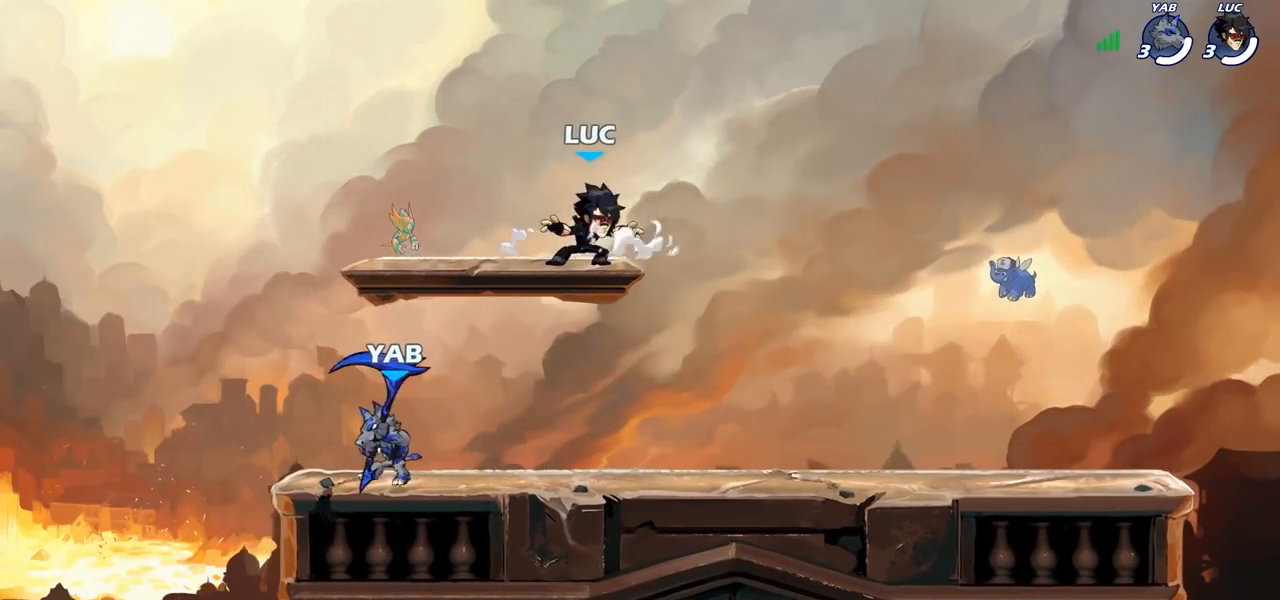
{"buttons": [], "left_stick": "up-right", "right_stick": "center", "events": [[150, "R2", "up"], [200, "left_stick", "down-left"], [400, "left_stick", "up-left"], [450, "left_stick", "up-right"]]}
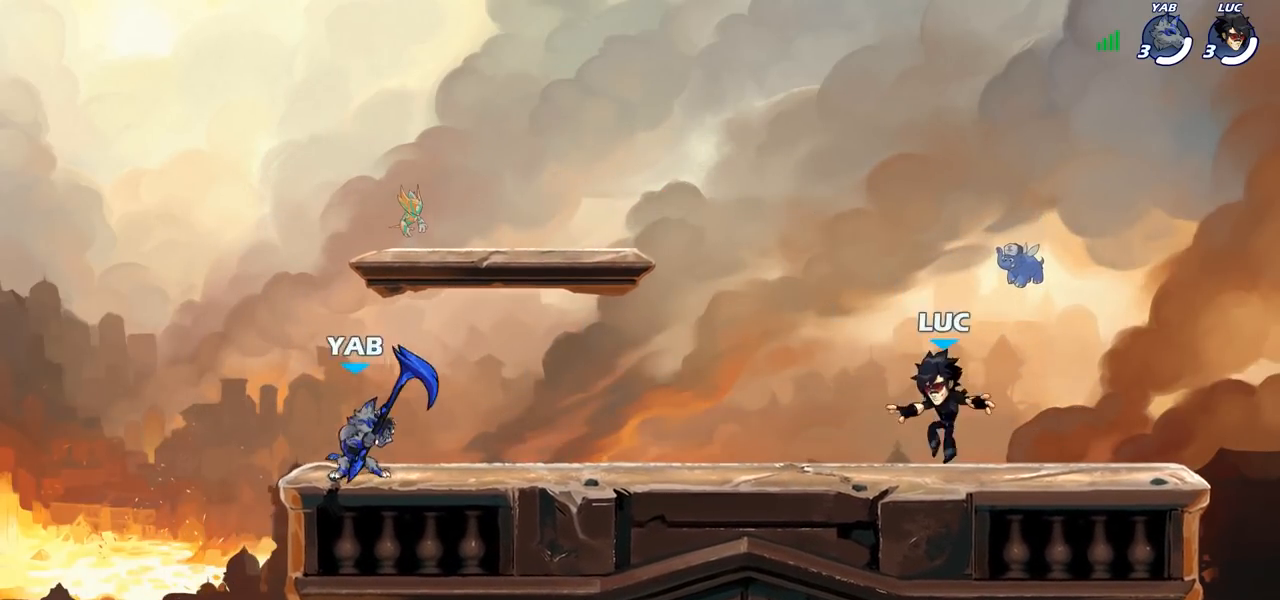
{"buttons": [], "left_stick": "up-left", "right_stick": "center", "events": [[33, "left_stick", "up-left"], [150, "left_stick", "right"], [217, "left_stick", "left"], [283, "left_stick", "right"], [350, "left_stick", "up-left"], [400, "left_stick", "right"], [483, "left_stick", "up-left"]]}
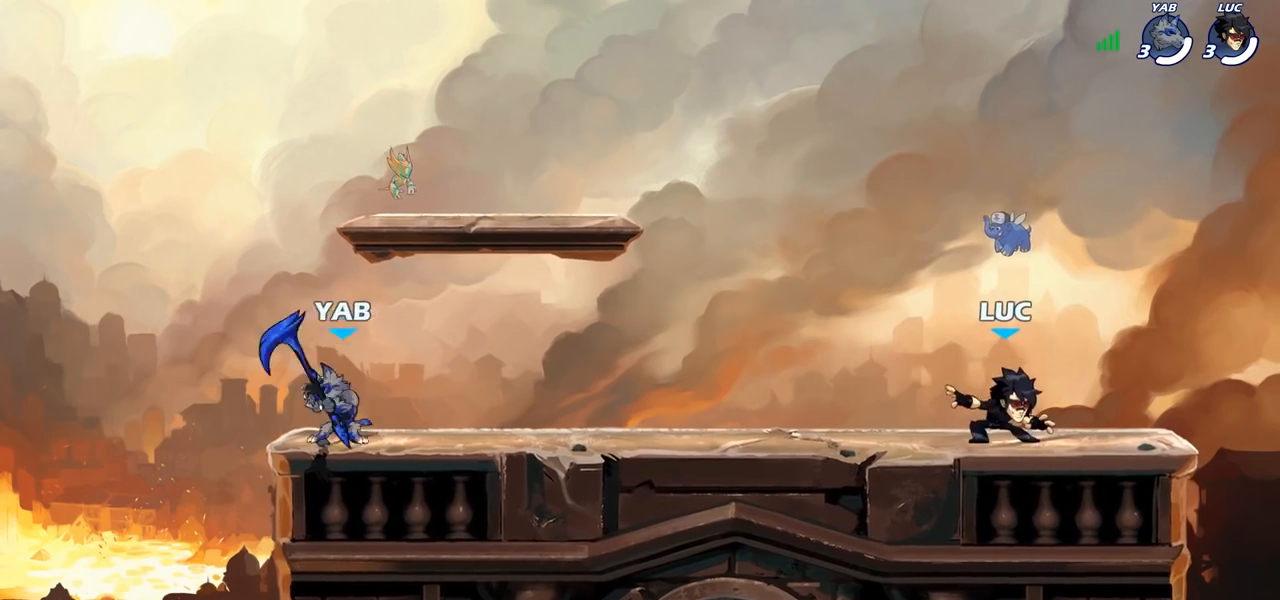
{"buttons": [], "left_stick": "up-left", "right_stick": "center", "events": [[50, "left_stick", "center"], [133, "left_stick", "up"], [233, "left_stick", "left"], [433, "left_stick", "right"], [500, "left_stick", "up-left"]]}
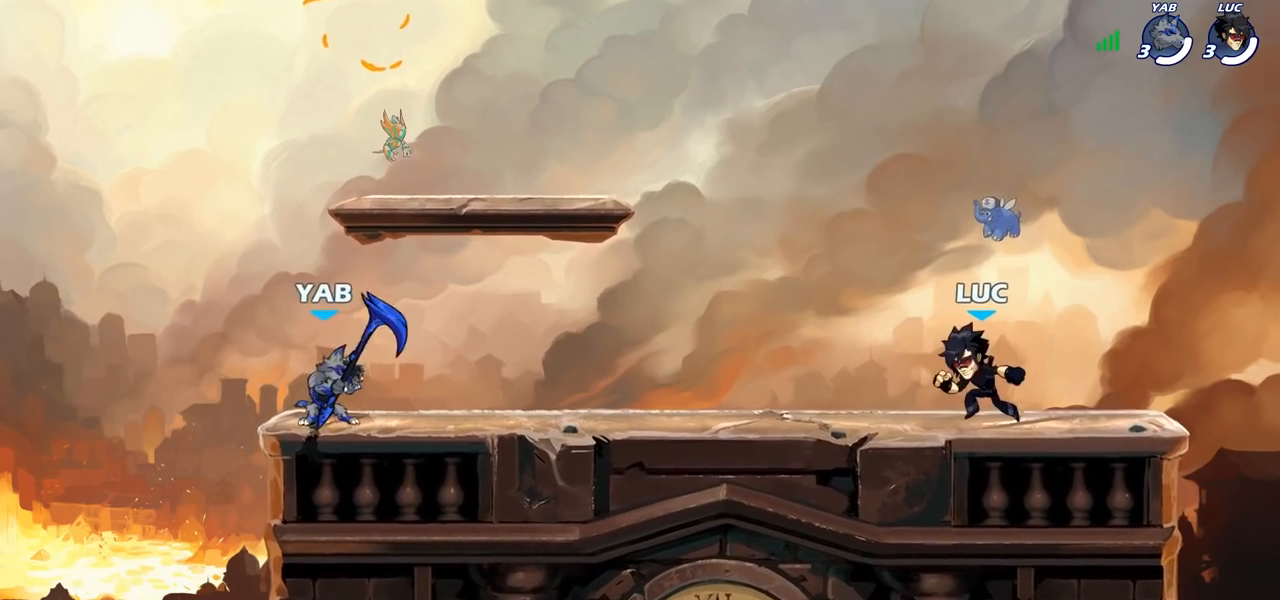
{"buttons": [], "left_stick": "center", "right_stick": "center", "events": [[133, "left_stick", "left"], [200, "left_stick", "center"], [250, "left_stick", "left"], [383, "left_stick", "center"]]}
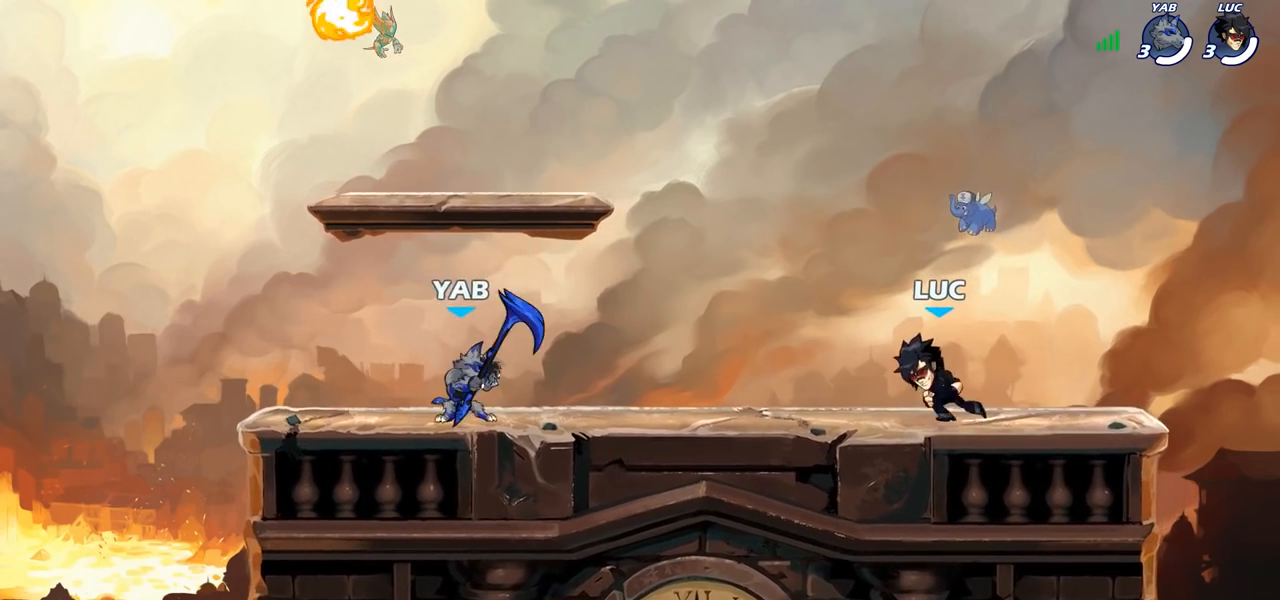
{"buttons": [], "left_stick": "right", "right_stick": "center", "events": [[67, "left_stick", "right"], [117, "left_stick", "down"], [167, "left_stick", "right"], [450, "left_stick", "left"], [500, "left_stick", "right"]]}
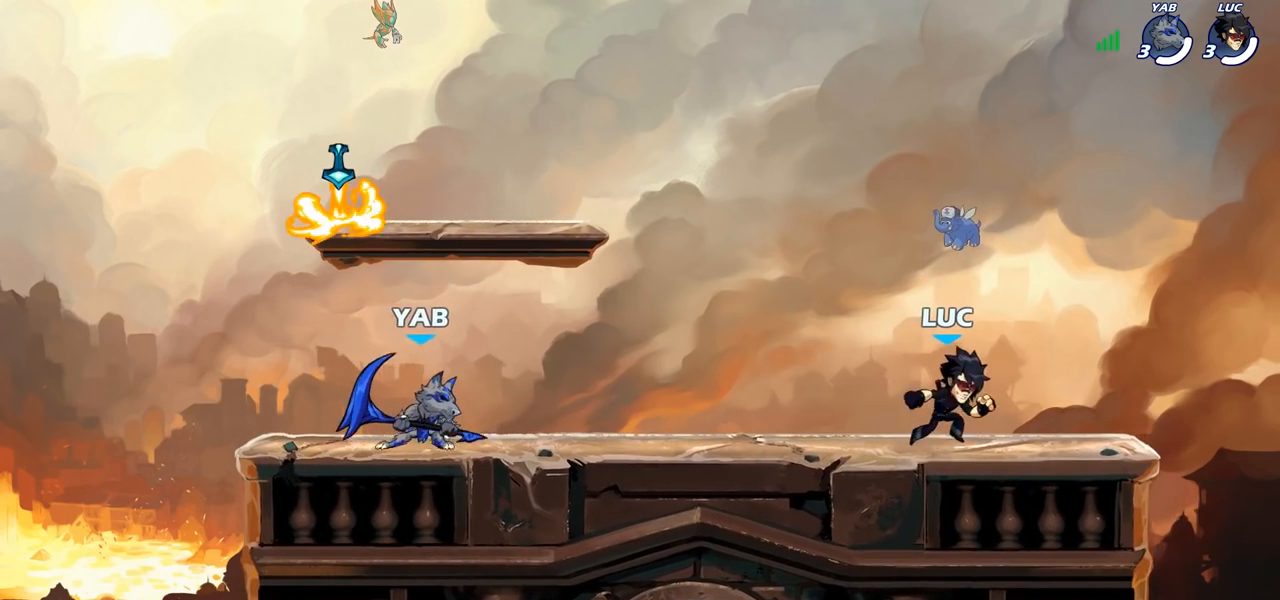
{"buttons": [], "left_stick": "left", "right_stick": "center", "events": [[67, "left_stick", "left"], [133, "left_stick", "right"], [183, "left_stick", "down-left"], [267, "left_stick", "center"], [383, "left_stick", "left"]]}
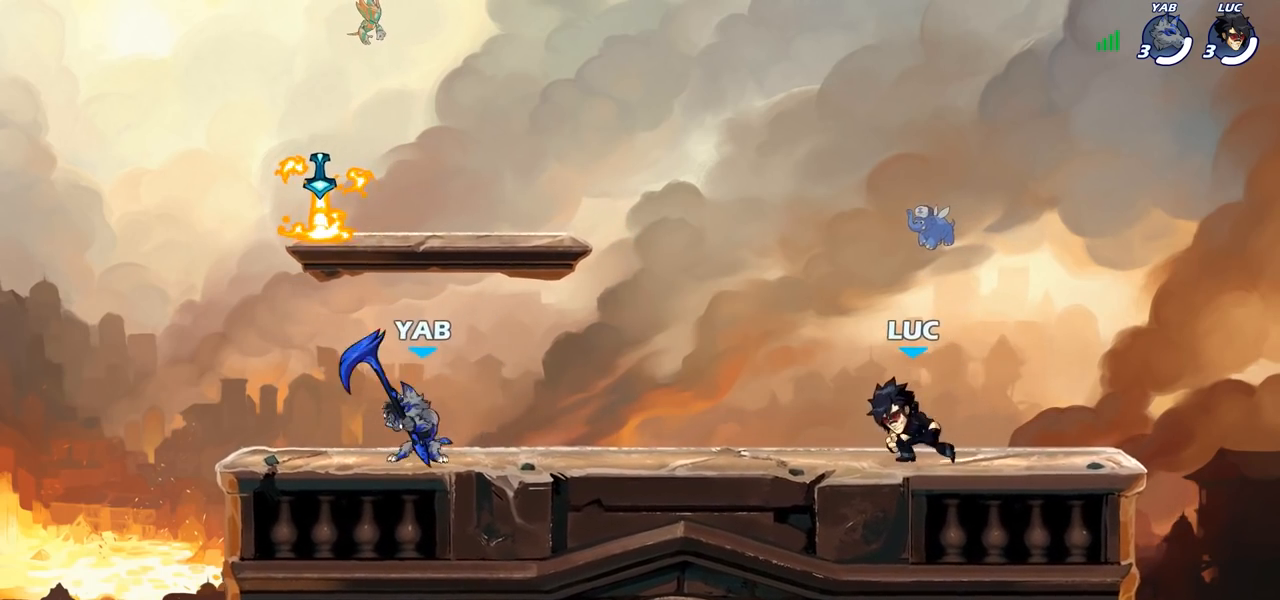
{"buttons": [], "left_stick": "down-left", "right_stick": "center", "events": [[183, "left_stick", "up-left"], [233, "CROSS", "down"], [233, "R2", "down"], [317, "CROSS", "up"], [333, "R2", "up"], [367, "left_stick", "down-left"]]}
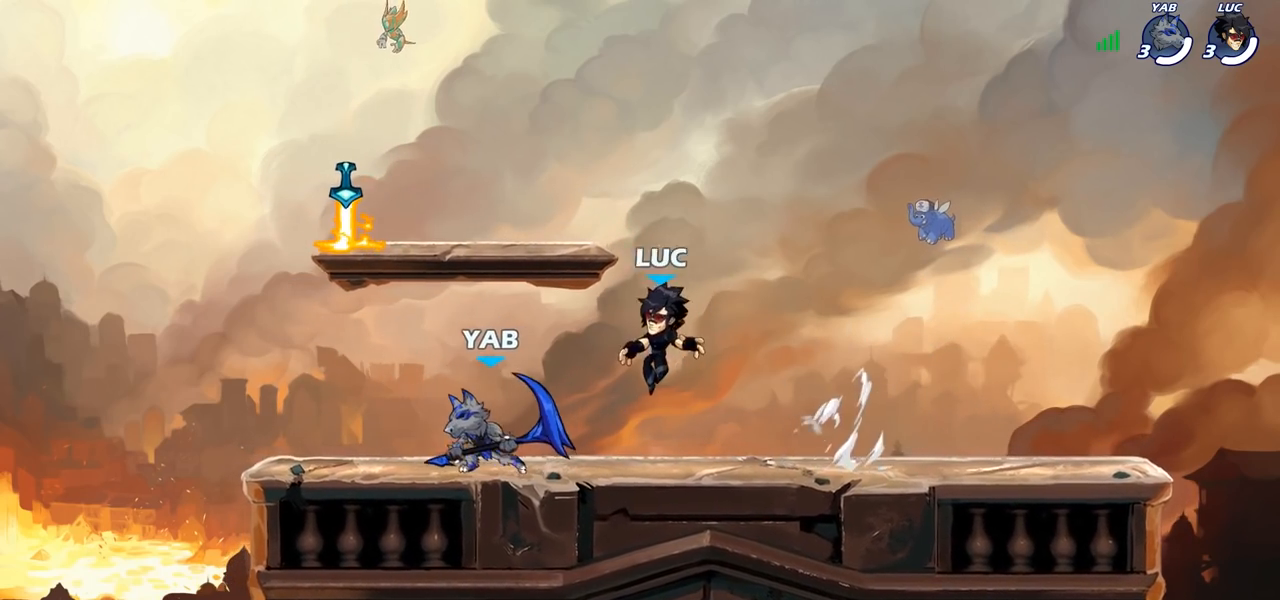
{"buttons": [], "left_stick": "up-right", "right_stick": "center", "events": [[167, "CROSS", "down"], [217, "left_stick", "up-left"], [283, "CROSS", "up"], [367, "CROSS", "down"], [367, "left_stick", "up-right"], [450, "CROSS", "up"]]}
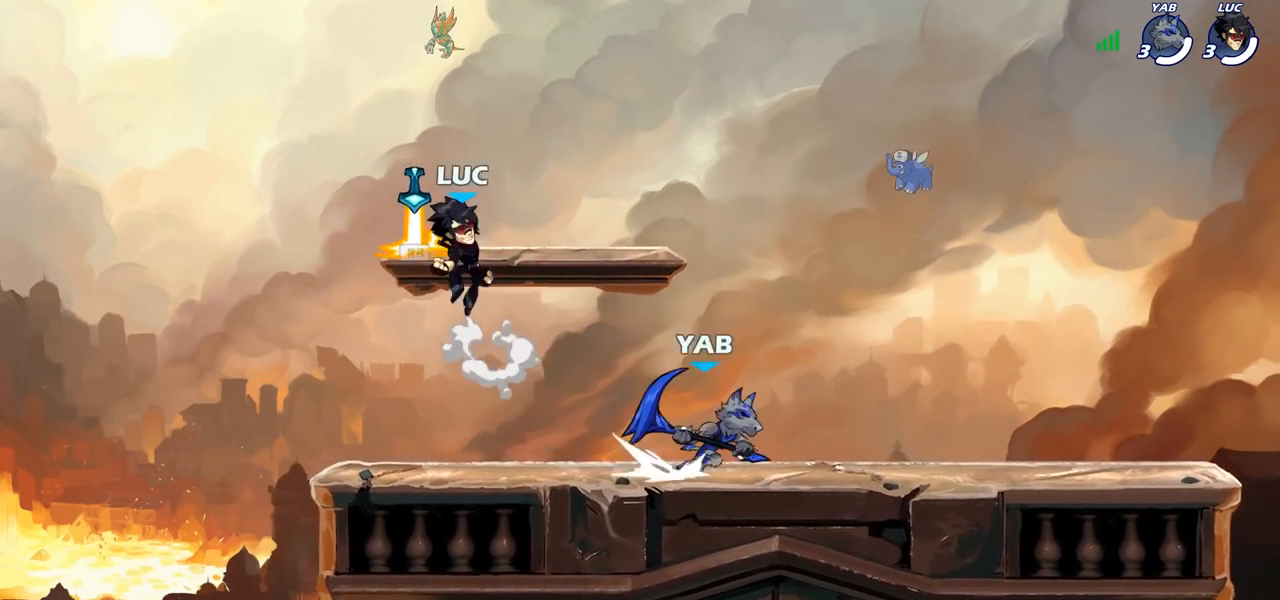
{"buttons": [], "left_stick": "down-left", "right_stick": "center", "events": [[67, "left_stick", "down-left"], [183, "left_stick", "right"], [267, "left_stick", "down"], [367, "left_stick", "right"], [433, "left_stick", "down-left"]]}
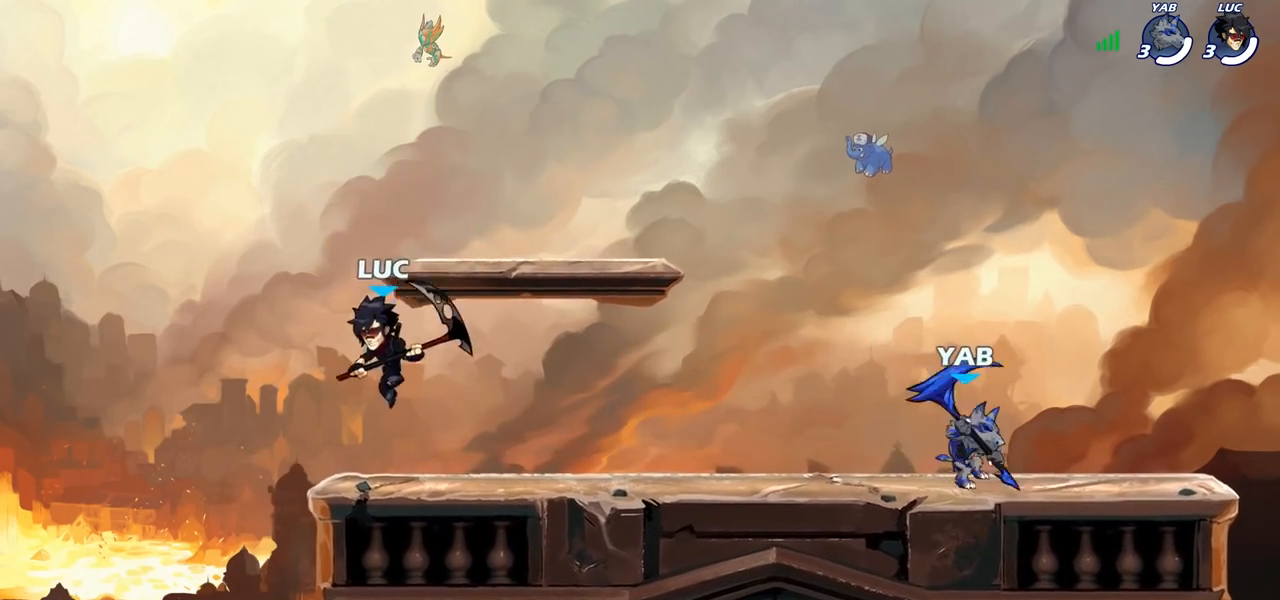
{"buttons": ["R2"], "left_stick": "down", "right_stick": "center", "events": [[50, "left_stick", "right"], [167, "left_stick", "left"], [283, "left_stick", "up-right"], [483, "R2", "down"], [500, "left_stick", "down"]]}
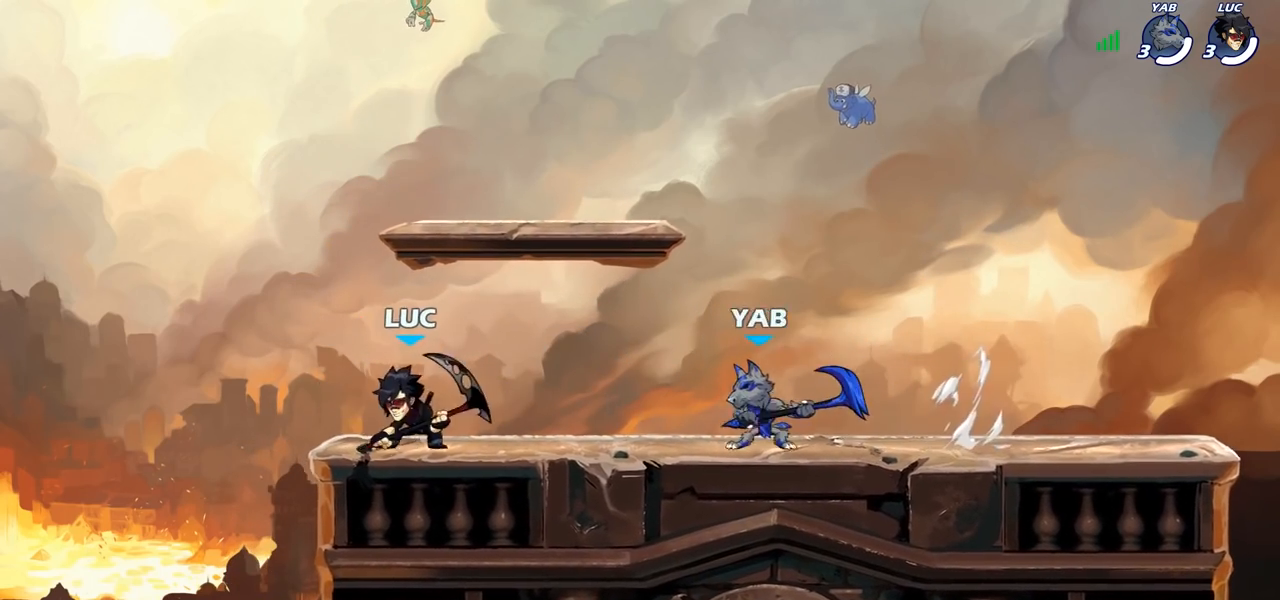
{"buttons": [], "left_stick": "center", "right_stick": "center", "events": [[33, "SQUARE", "down"], [50, "R2", "up"], [117, "SQUARE", "up"], [300, "left_stick", "center"]]}
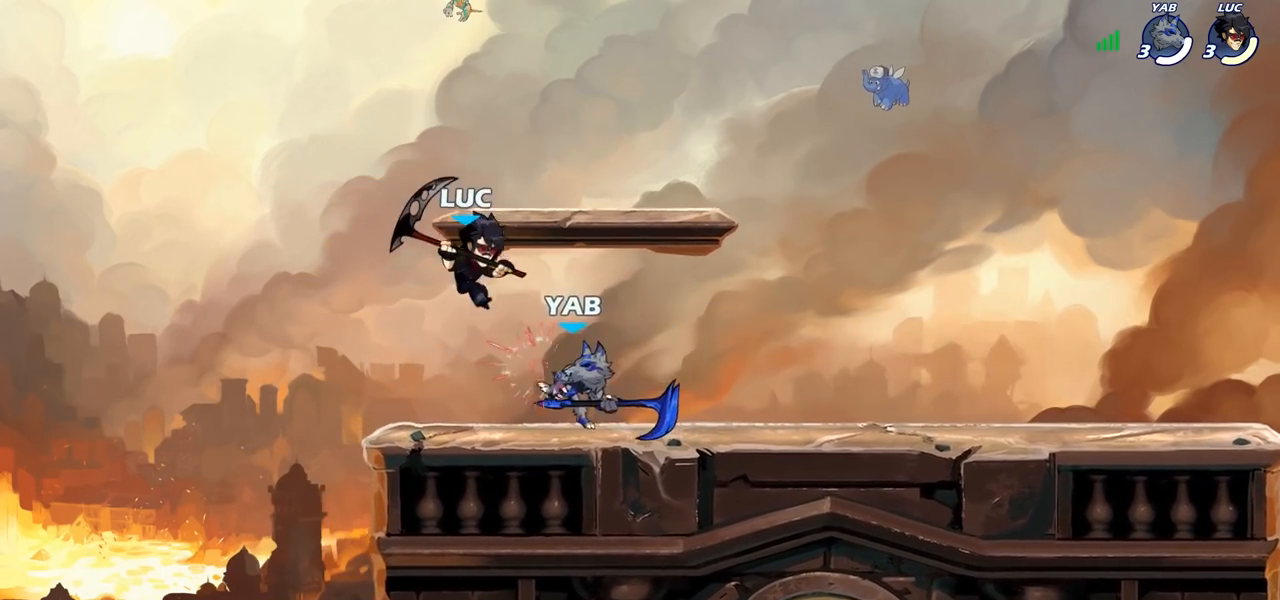
{"buttons": [], "left_stick": "down-left", "right_stick": "center", "events": [[83, "left_stick", "up"], [117, "R2", "down"], [300, "R2", "up"], [317, "left_stick", "down"], [367, "left_stick", "down-left"]]}
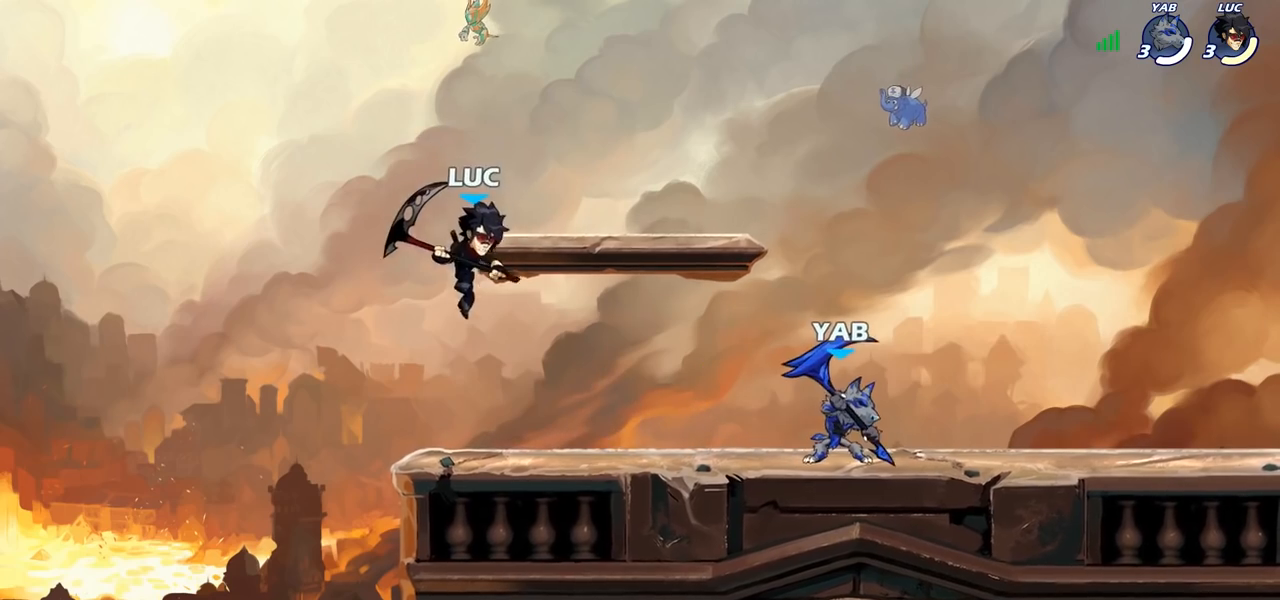
{"buttons": [], "left_stick": "center", "right_stick": "center", "events": [[200, "left_stick", "up-left"], [267, "left_stick", "up-right"], [350, "left_stick", "down"], [367, "SQUARE", "down"], [417, "SQUARE", "up"], [467, "left_stick", "center"]]}
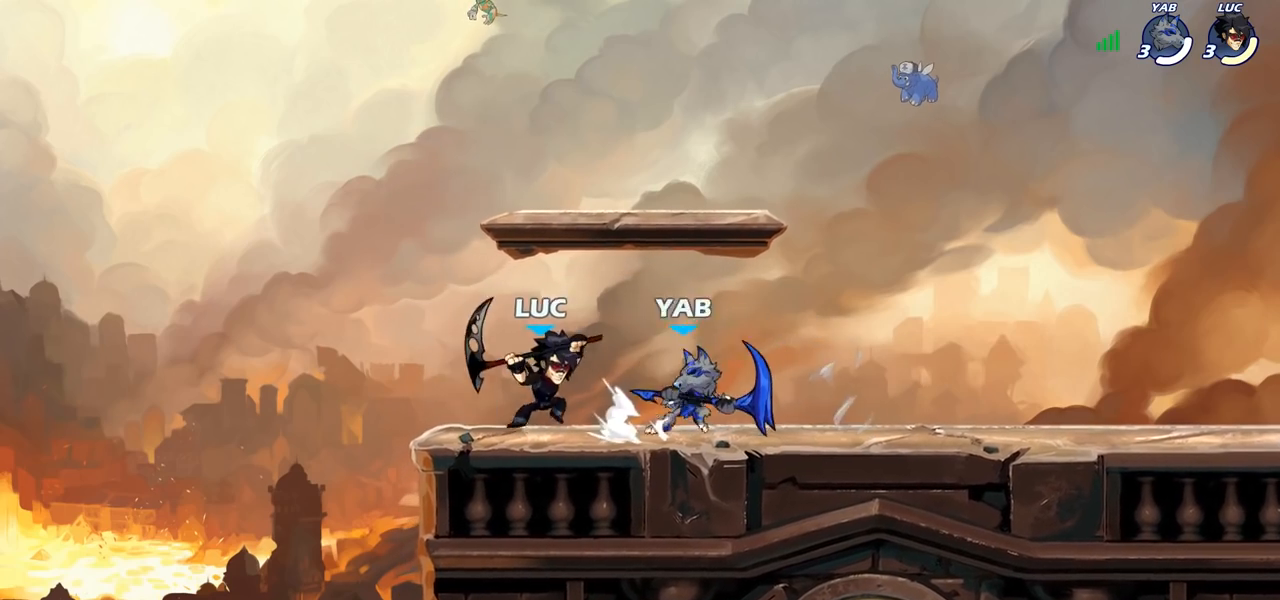
{"buttons": [], "left_stick": "center", "right_stick": "center", "events": []}
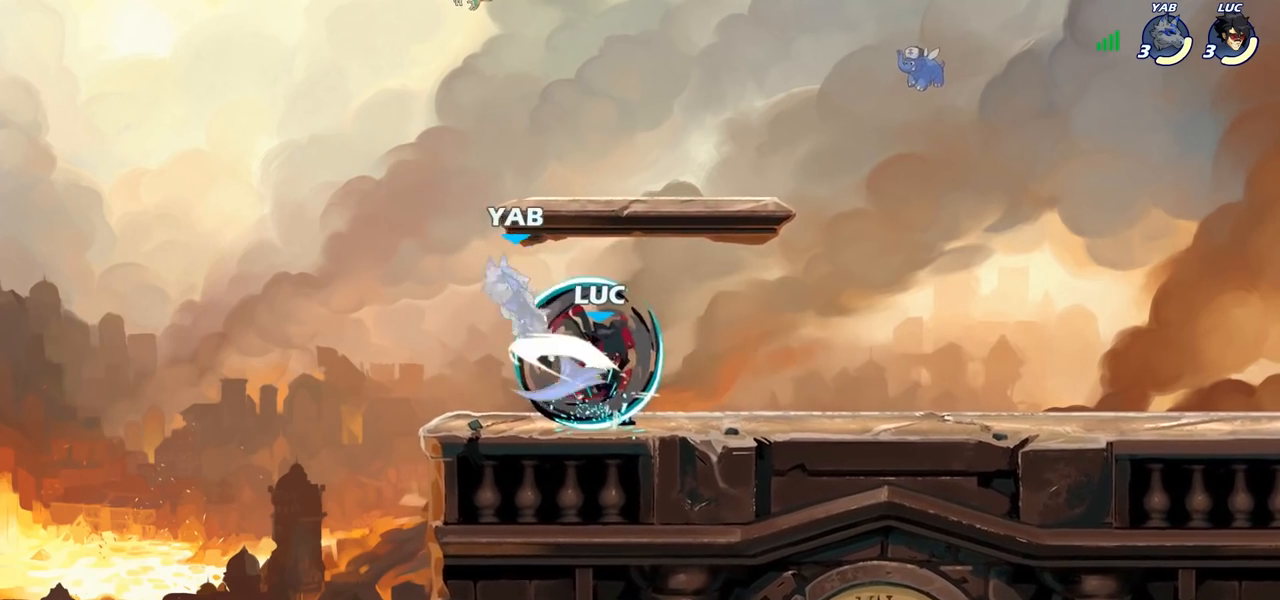
{"buttons": [], "left_stick": "center", "right_stick": "center", "events": []}
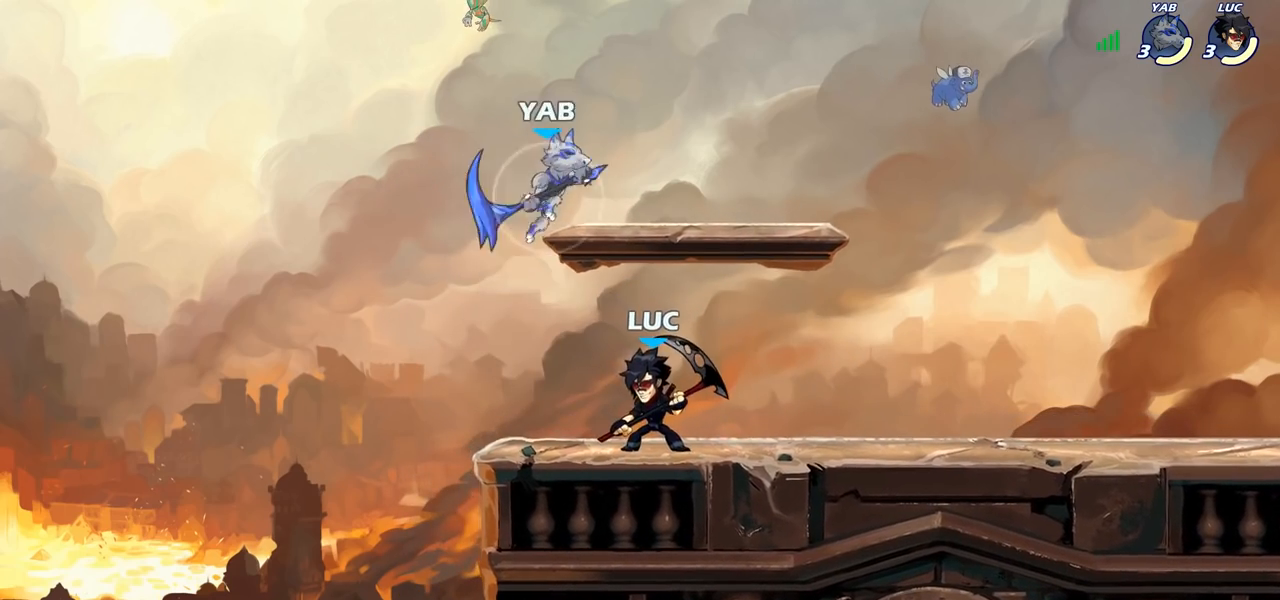
{"buttons": [], "left_stick": "right", "right_stick": "center", "events": [[33, "CROSS", "down"], [83, "left_stick", "up-right"], [100, "SQUARE", "down"], [150, "CROSS", "up"], [183, "SQUARE", "up"], [250, "left_stick", "right"]]}
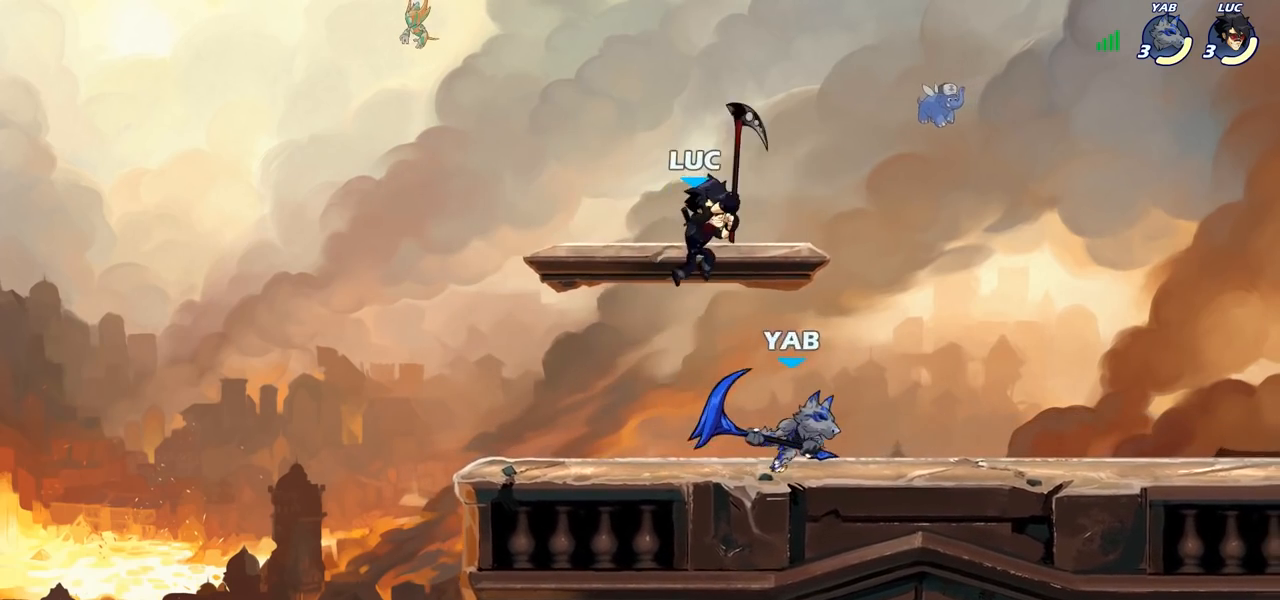
{"buttons": [], "left_stick": "down", "right_stick": "center", "events": [[167, "left_stick", "down"], [217, "CROSS", "down"], [267, "left_stick", "left"], [317, "left_stick", "up"], [333, "CROSS", "up"], [417, "left_stick", "right"], [483, "left_stick", "down"]]}